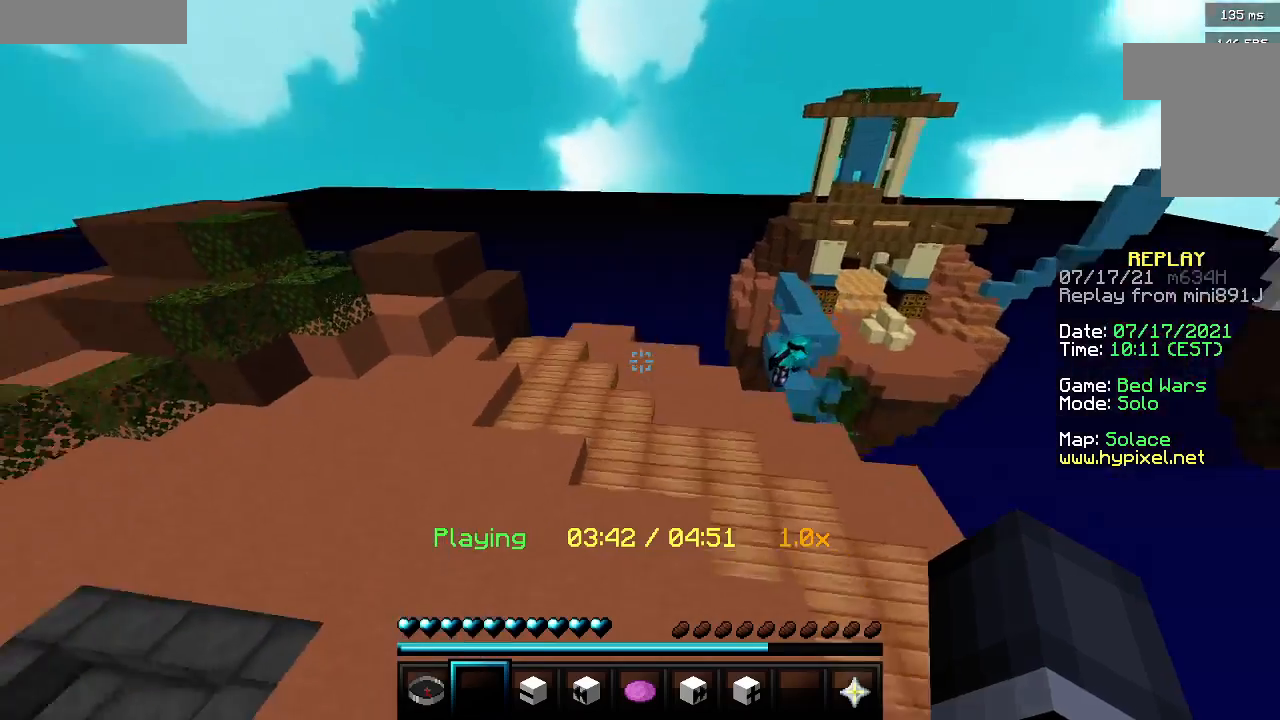
Gameplay with keyboard and mouse; each line is a JSON object with the keys and mouse buttons held at the frame after it. "events" lists presses ("down") and releases ("up") of "a", "d", "s", "w", "mouse_left" and "mouse_right" between this image and that frame as [ms after this image, input, new state], when the widget could be followed in between. "mouse_left", "mouse_right" = the "left", "right" buttons of the "mouse" list. No other keys are recorded. Fast repeated clicks can show as one long hold. Mouse movement is not recorded.
{"keys": ["d"], "mouse": [], "events": [[67, "w", "up"], [117, "d", "down"]]}
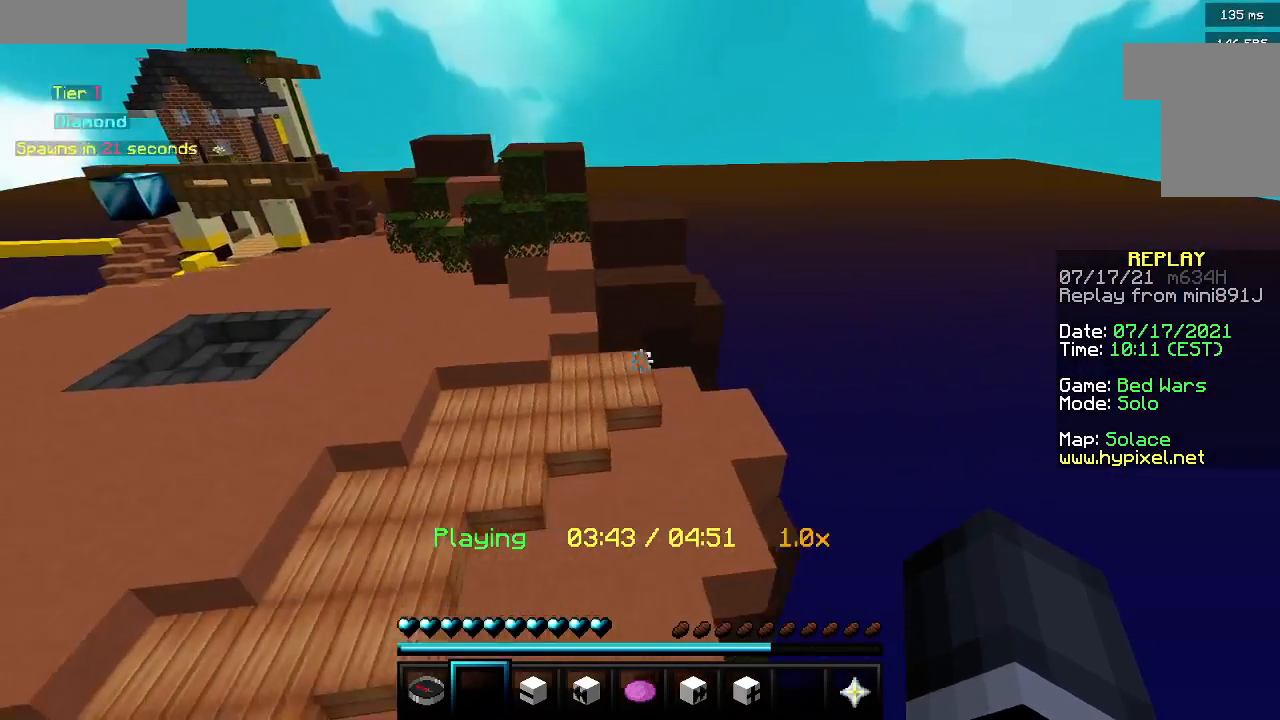
{"keys": [], "mouse": [], "events": [[400, "d", "up"]]}
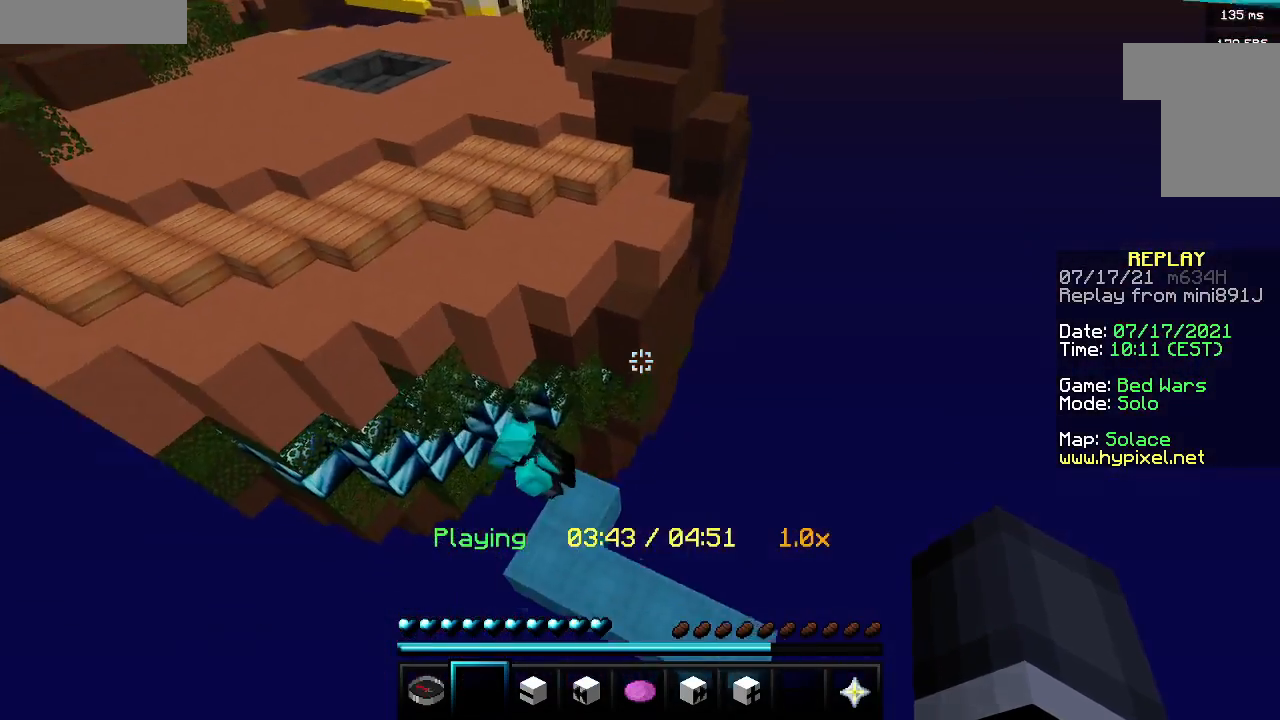
{"keys": ["a", "w"], "mouse": [], "events": [[117, "a", "down"], [200, "mouse_left", "down"], [233, "mouse_right", "down"], [250, "w", "down"], [383, "mouse_left", "up"], [500, "mouse_right", "up"]]}
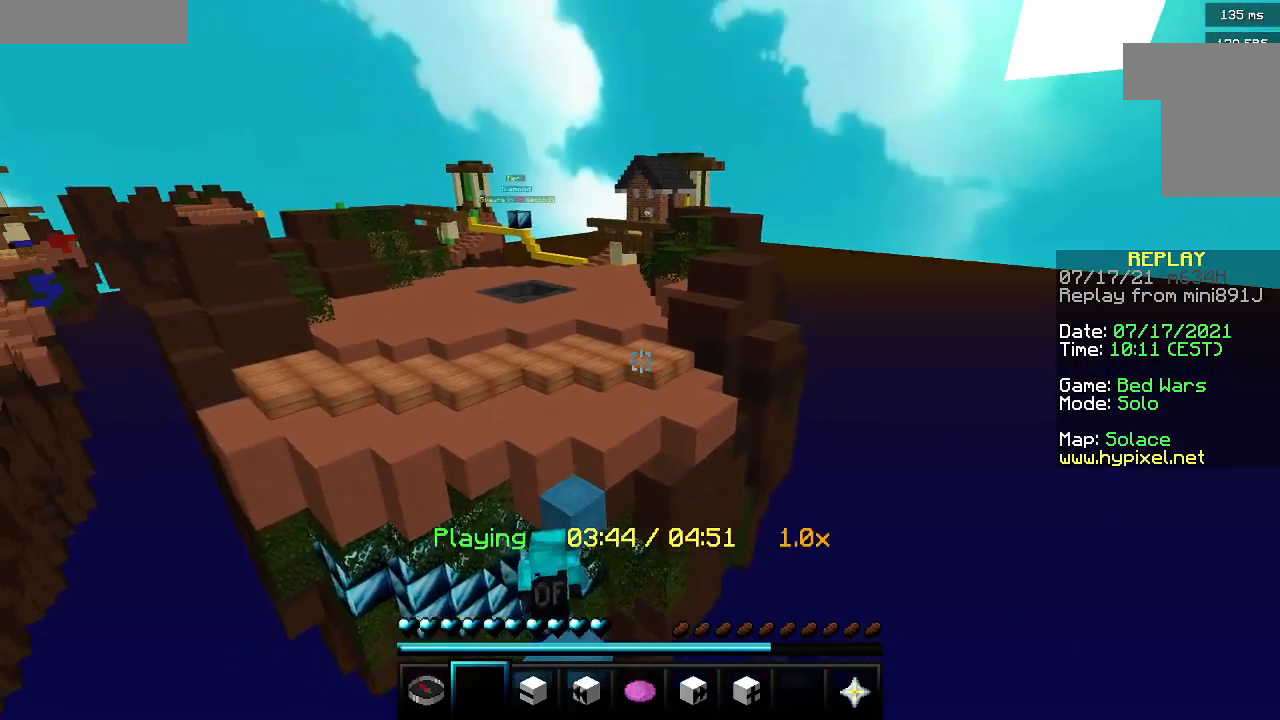
{"keys": ["w"], "mouse": [], "events": [[400, "a", "up"]]}
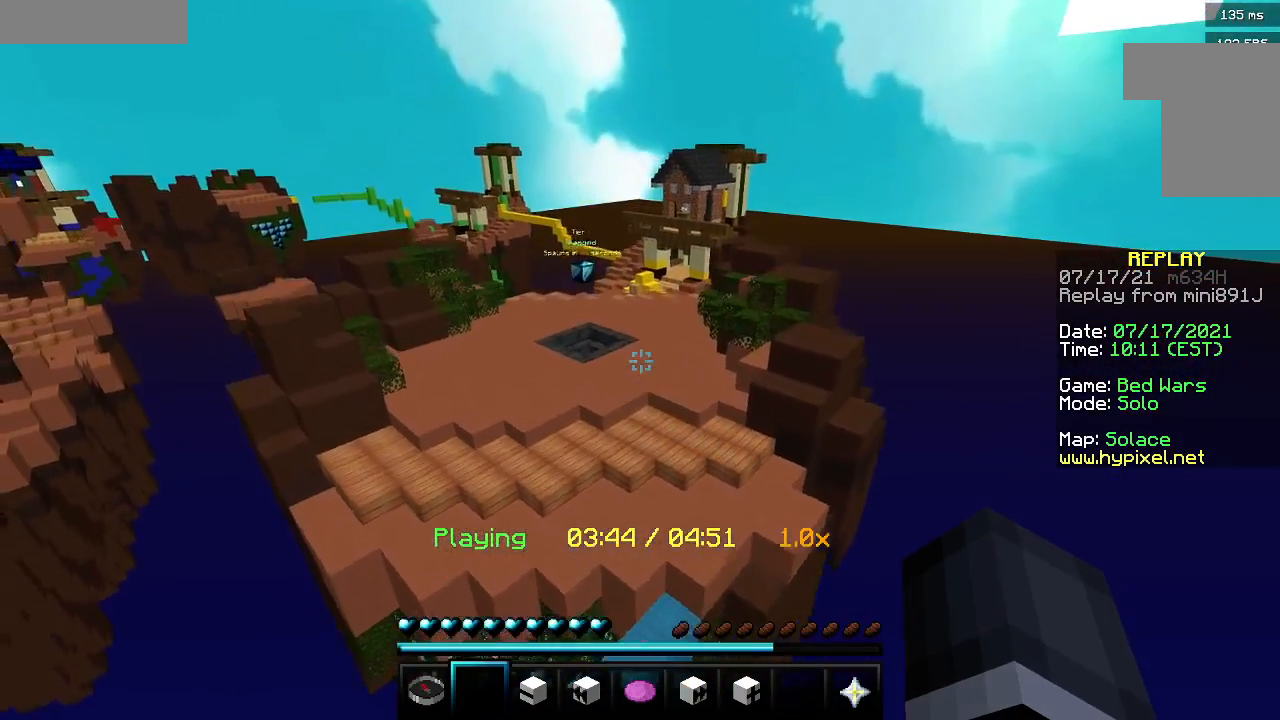
{"keys": [], "mouse": [], "events": [[333, "w", "up"]]}
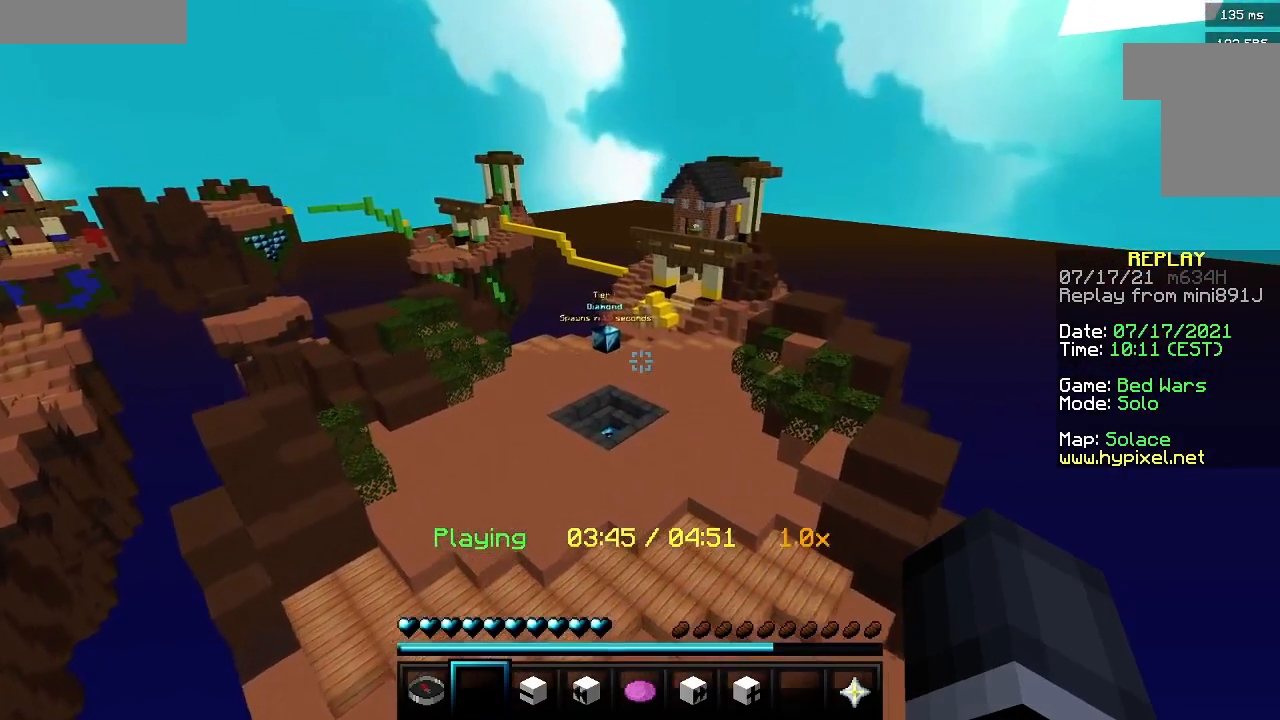
{"keys": ["a", "d"], "mouse": [], "events": [[183, "a", "down"], [250, "d", "down"]]}
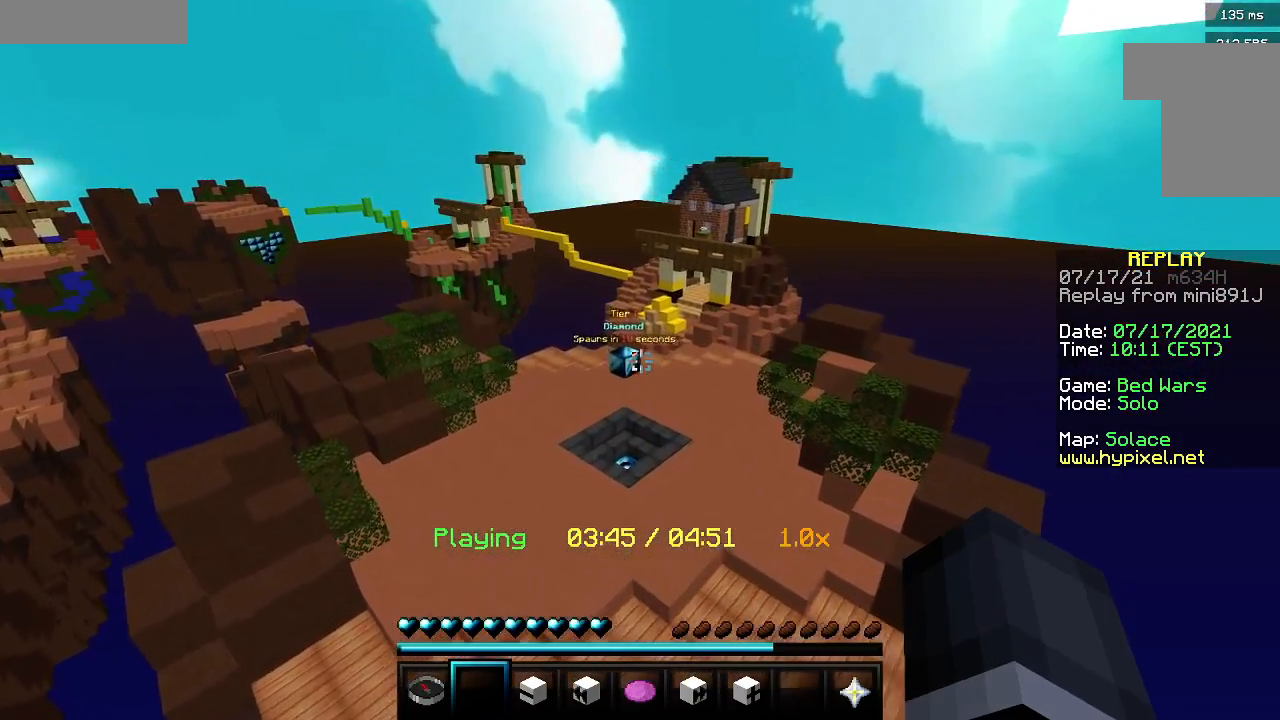
{"keys": ["a", "d"], "mouse": [], "events": []}
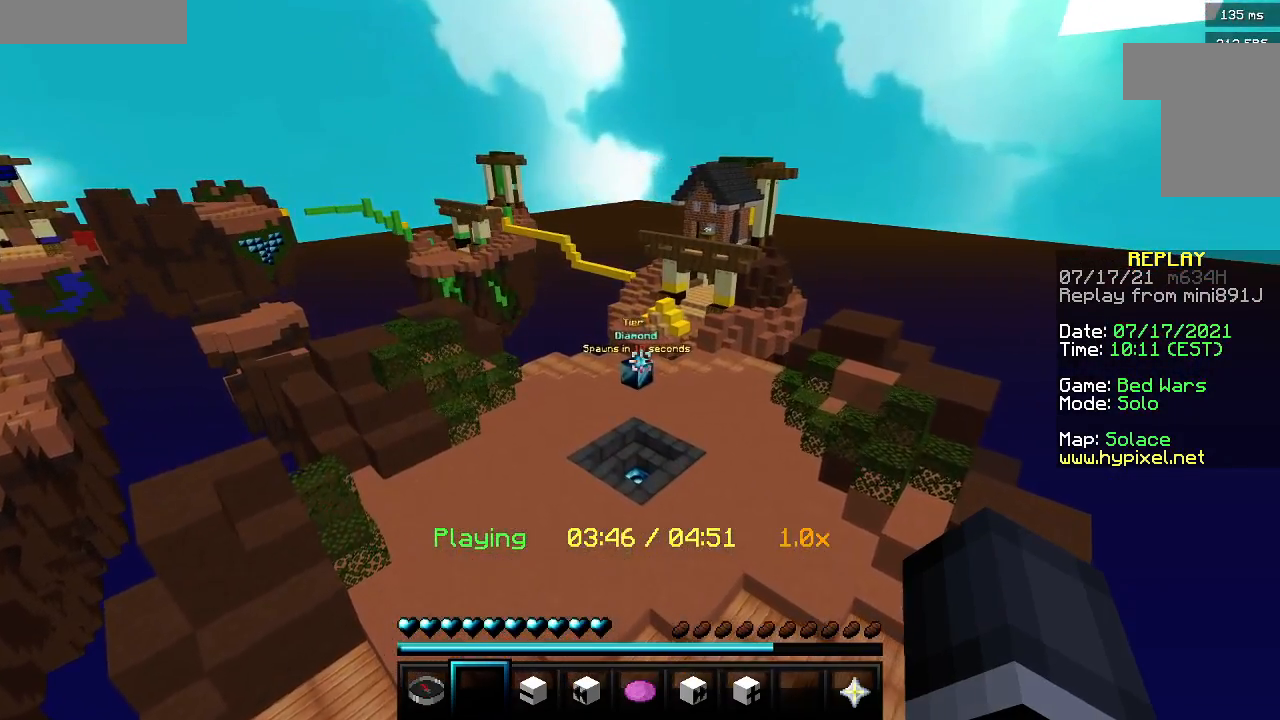
{"keys": ["a", "d"], "mouse": [], "events": []}
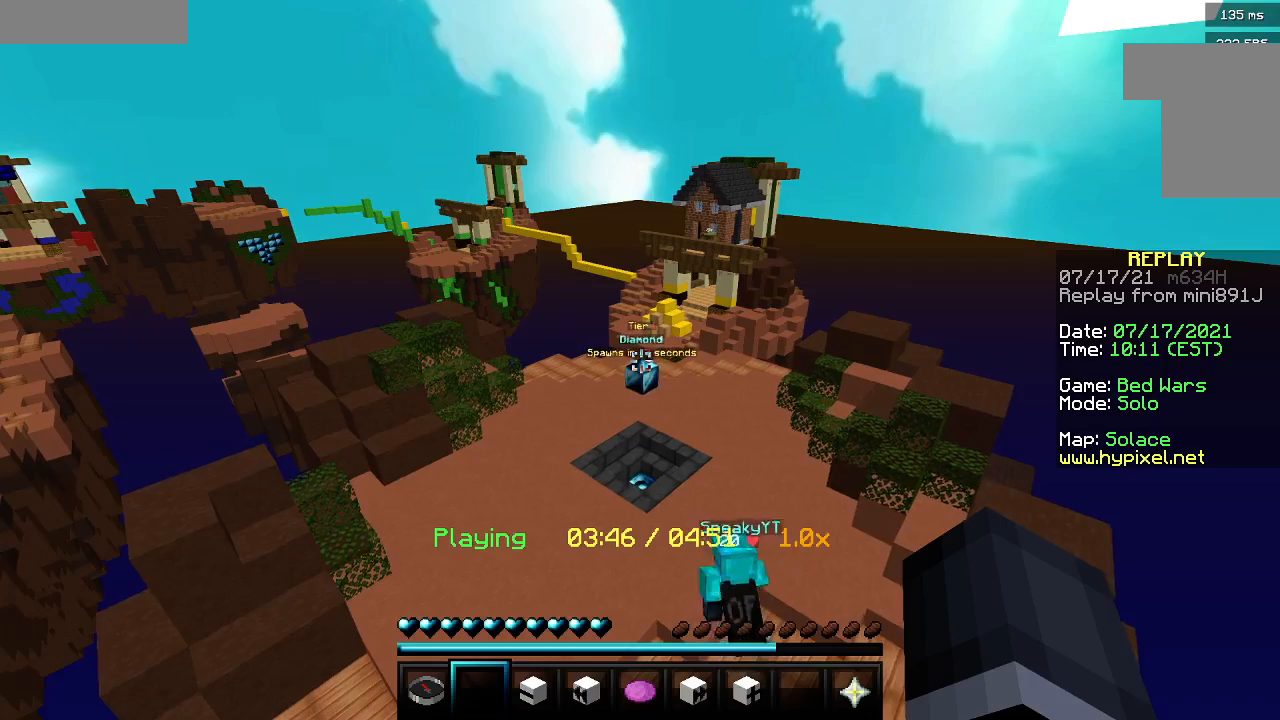
{"keys": ["w"], "mouse": [], "events": [[150, "d", "up"], [300, "w", "down"], [367, "a", "up"]]}
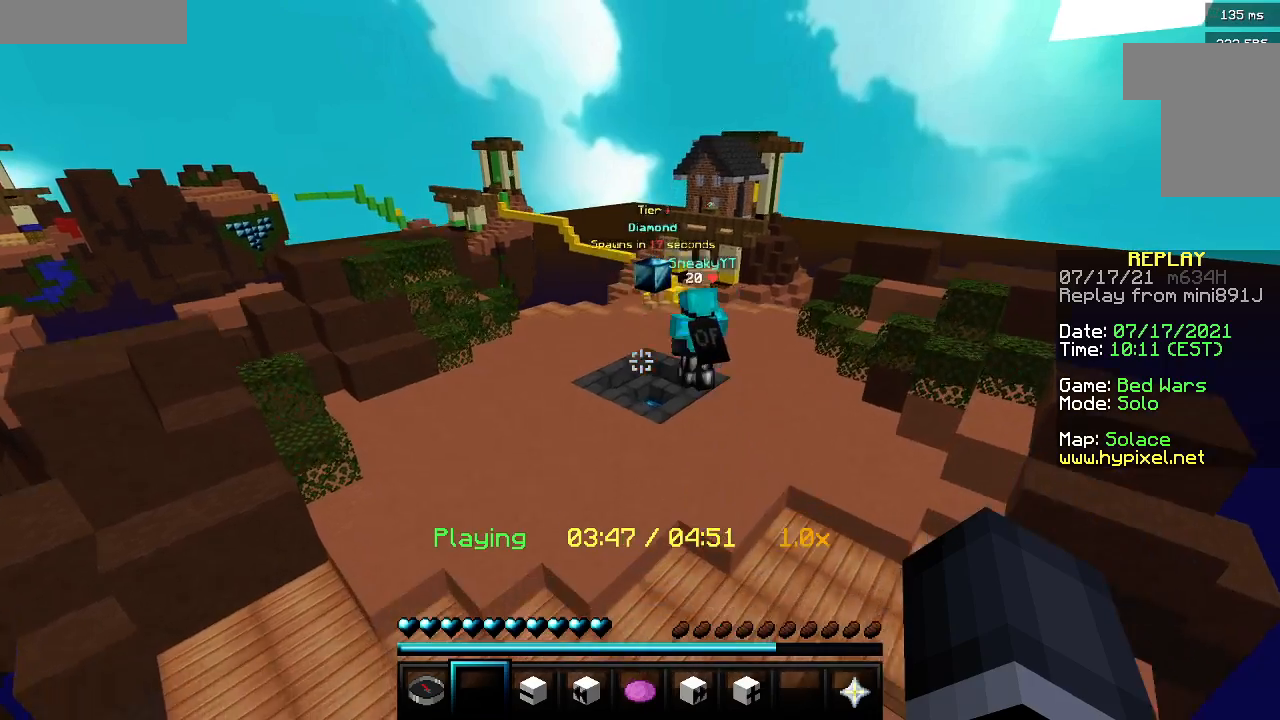
{"keys": ["w"], "mouse": [], "events": []}
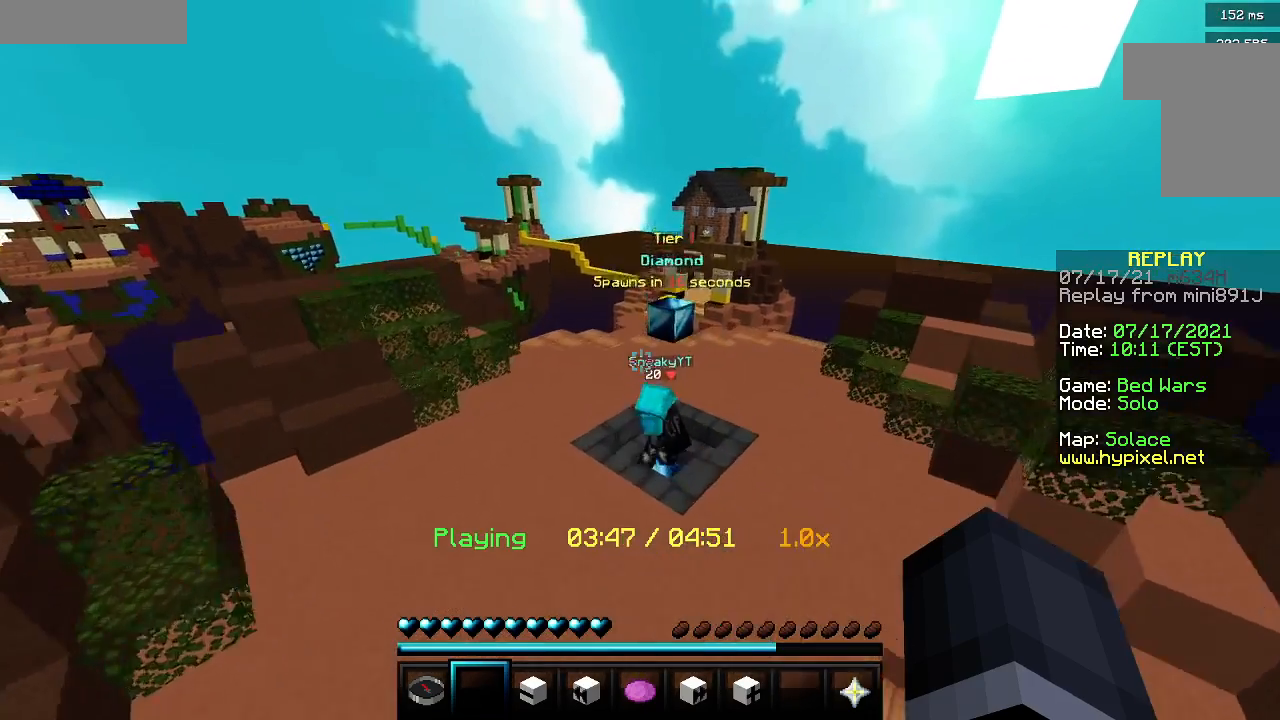
{"keys": [], "mouse": [], "events": [[100, "a", "down"], [167, "w", "up"], [317, "a", "up"]]}
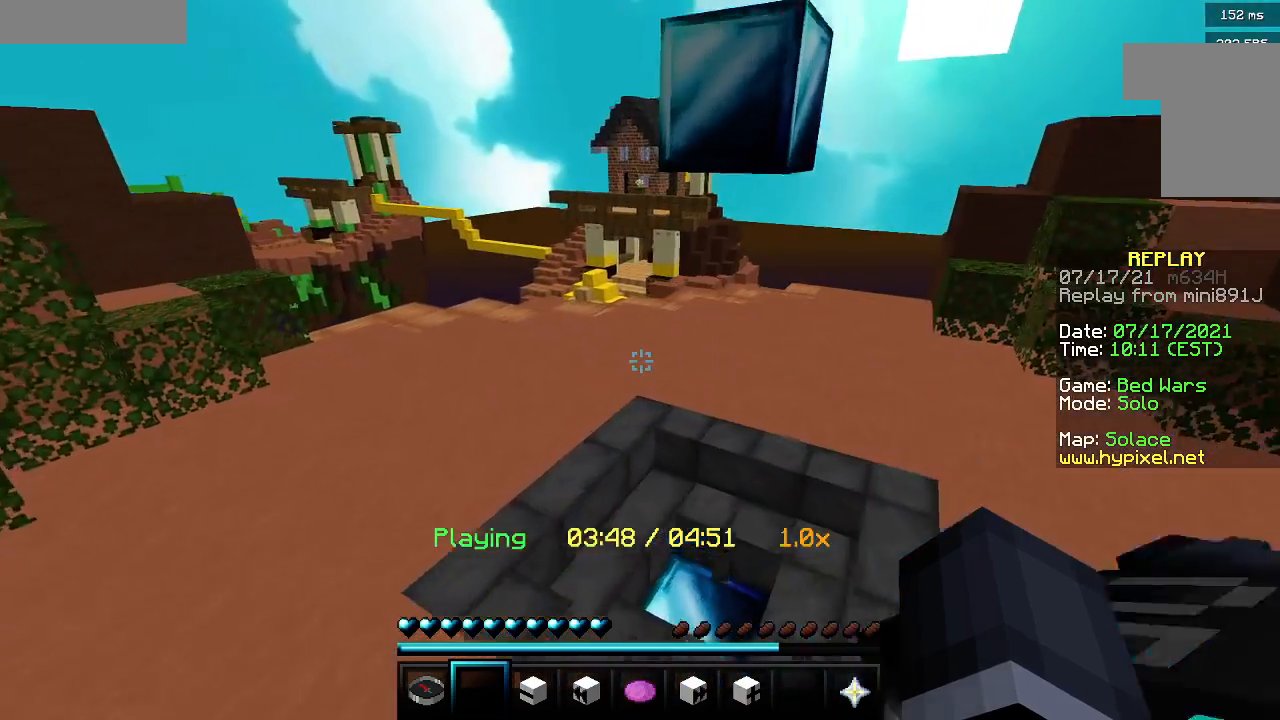
{"keys": [], "mouse": [], "events": [[83, "w", "down"], [283, "w", "up"]]}
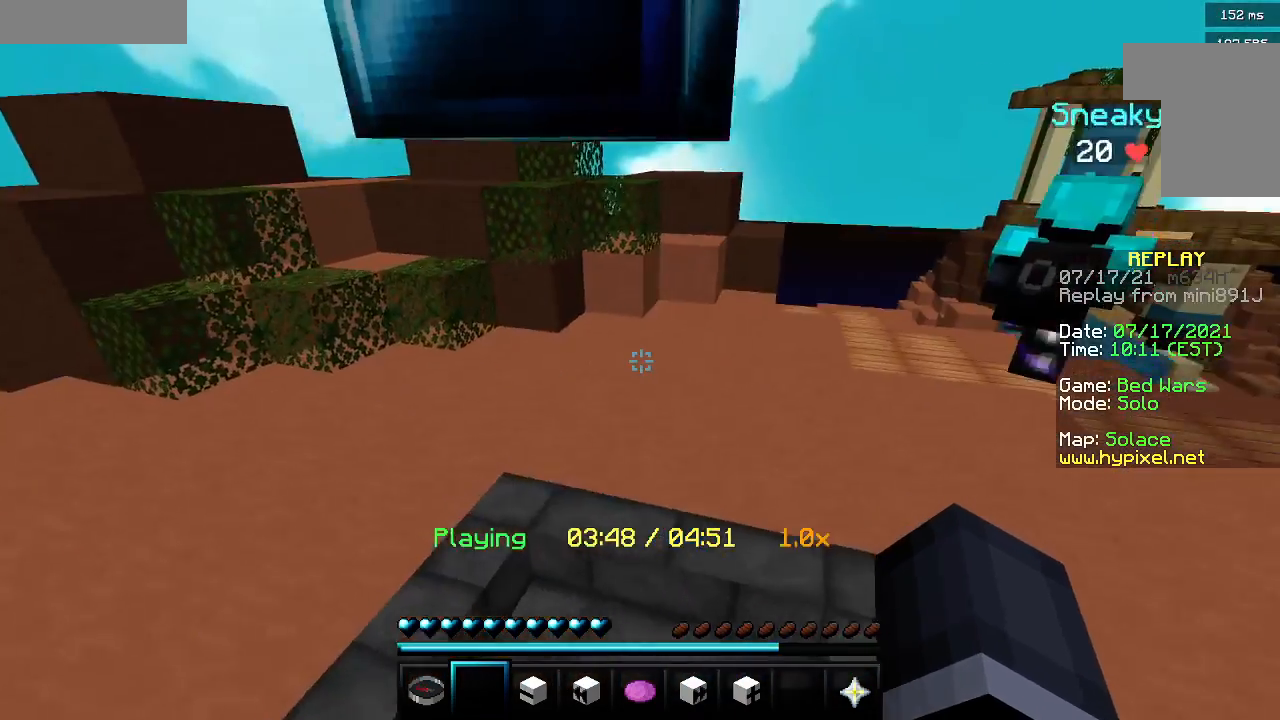
{"keys": [], "mouse": [], "events": [[133, "s", "down"], [333, "d", "down"], [350, "d", "up"], [367, "s", "up"]]}
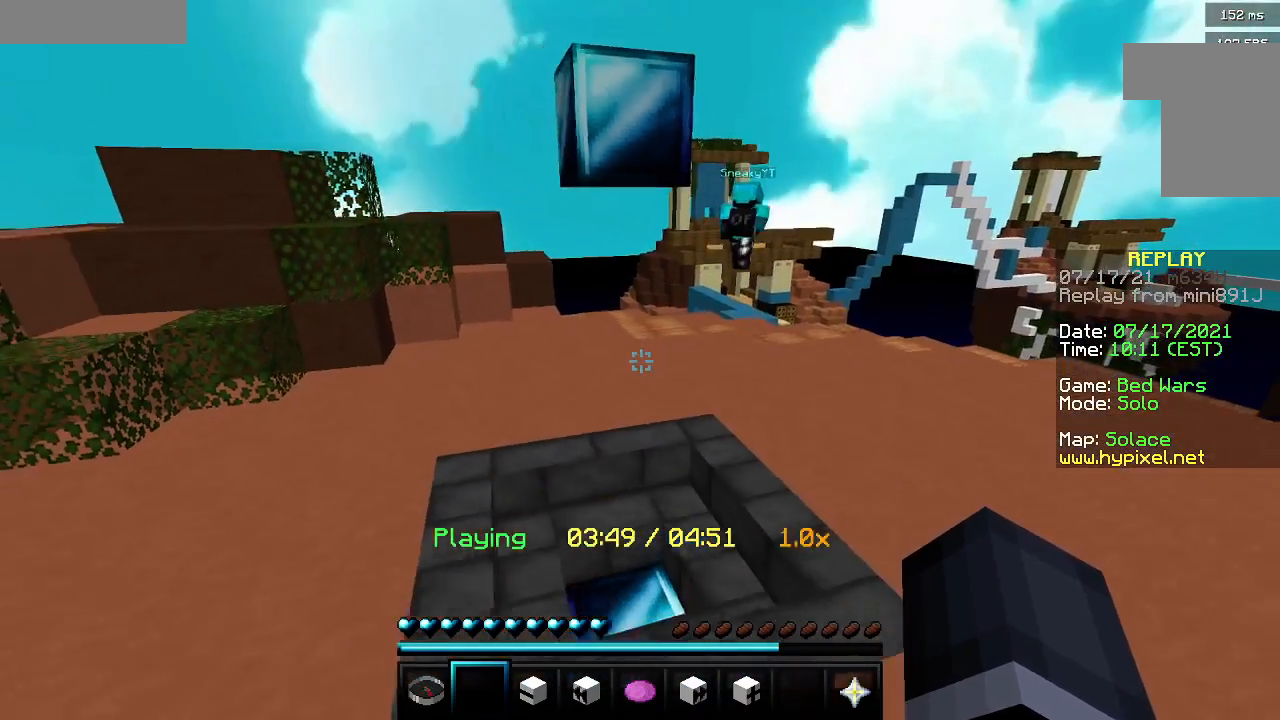
{"keys": [], "mouse": [], "events": []}
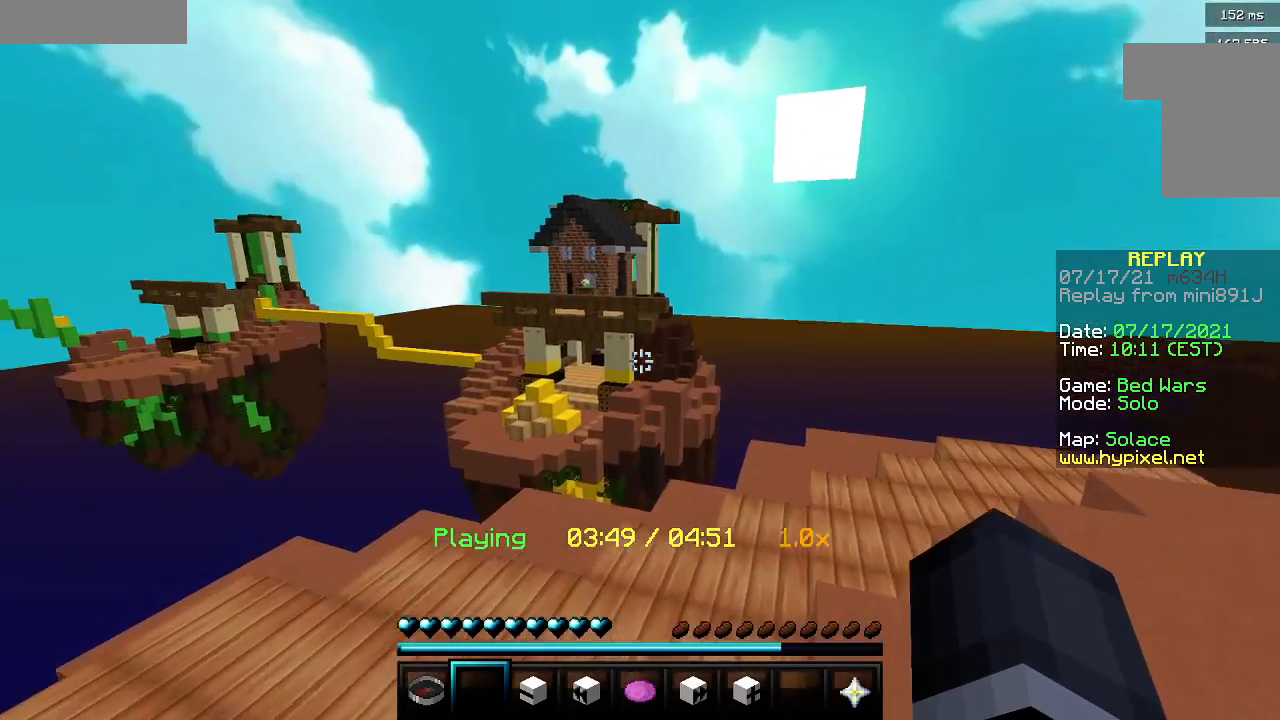
{"keys": [], "mouse": [], "events": []}
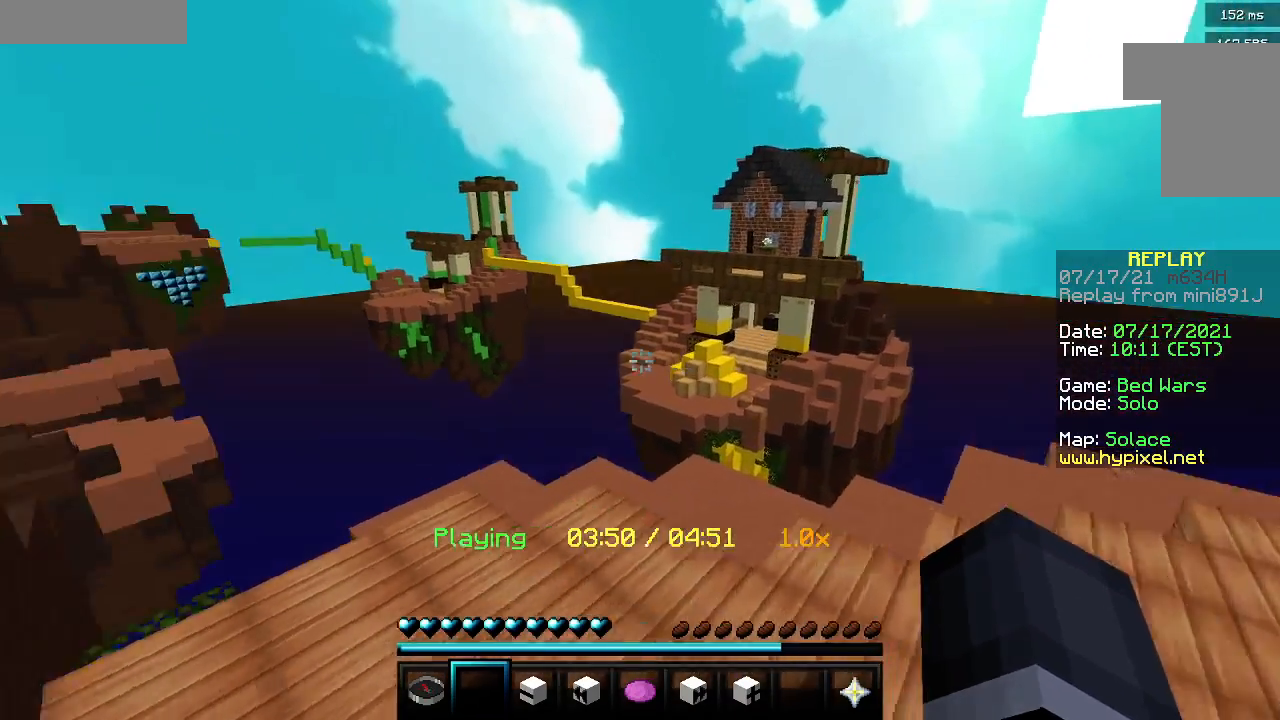
{"keys": [], "mouse": [], "events": []}
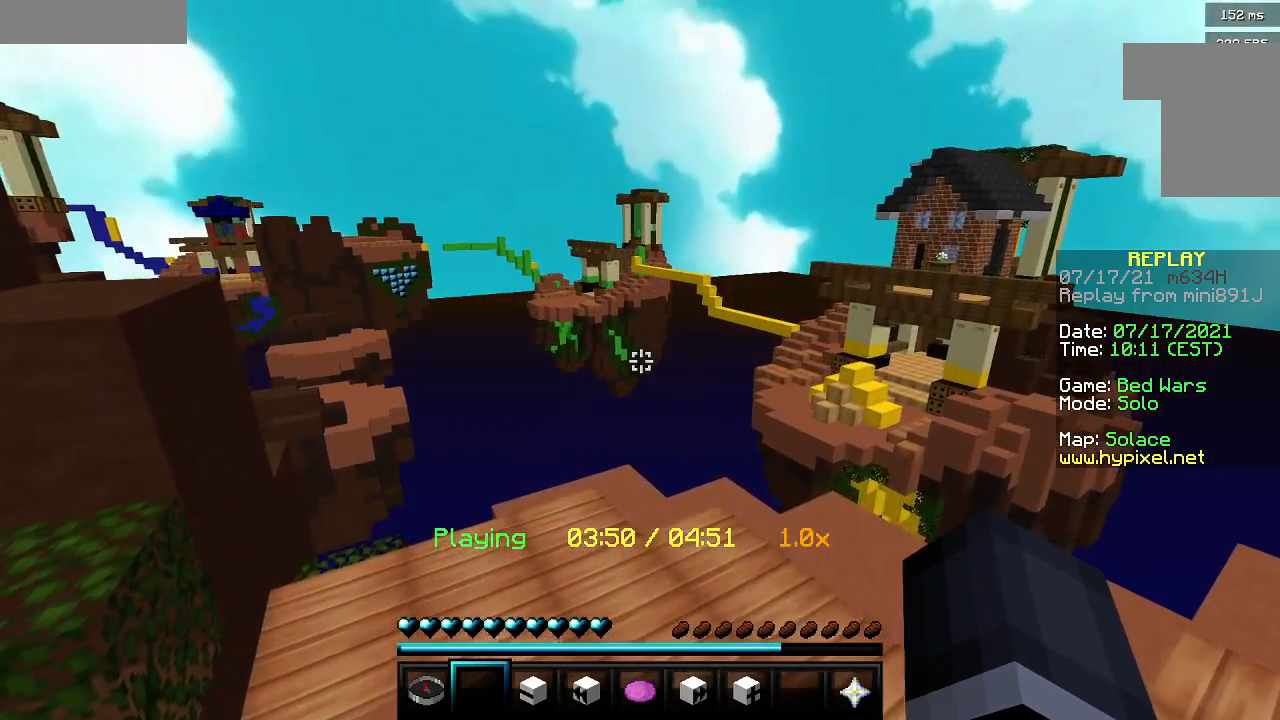
{"keys": ["a", "w"], "mouse": [], "events": [[217, "a", "down"], [267, "w", "down"]]}
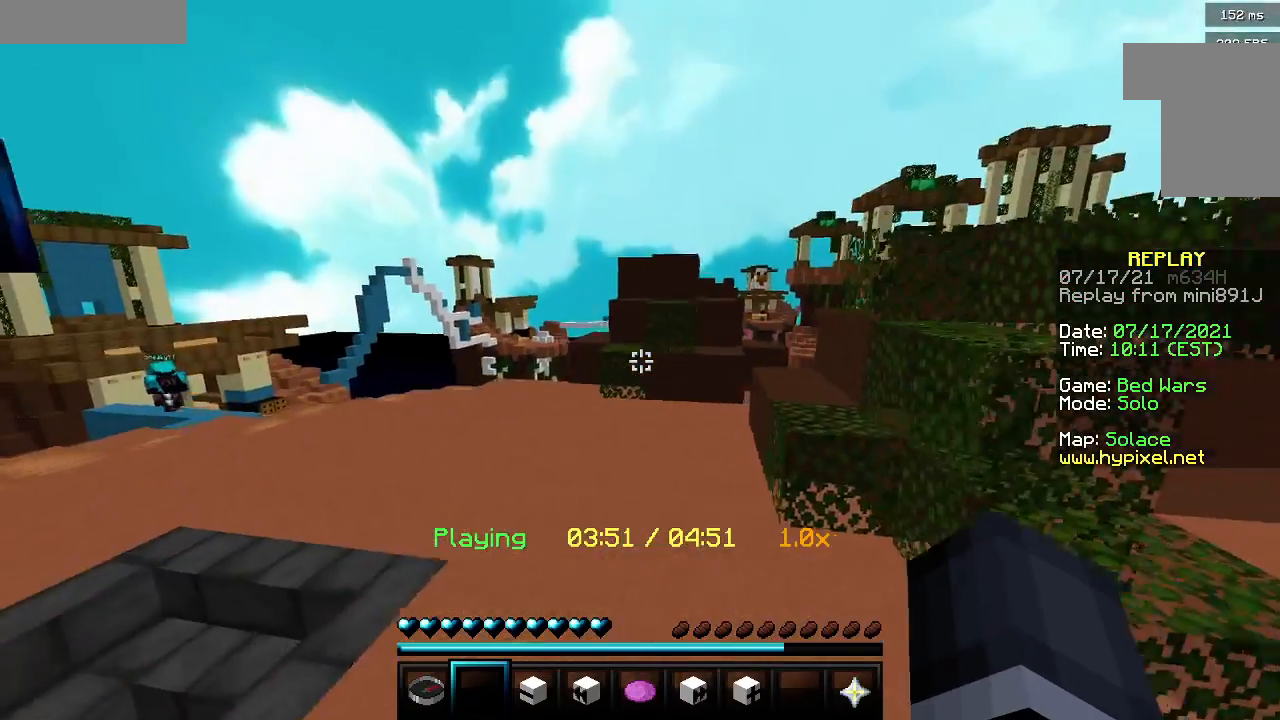
{"keys": ["w"], "mouse": [], "events": [[383, "a", "up"]]}
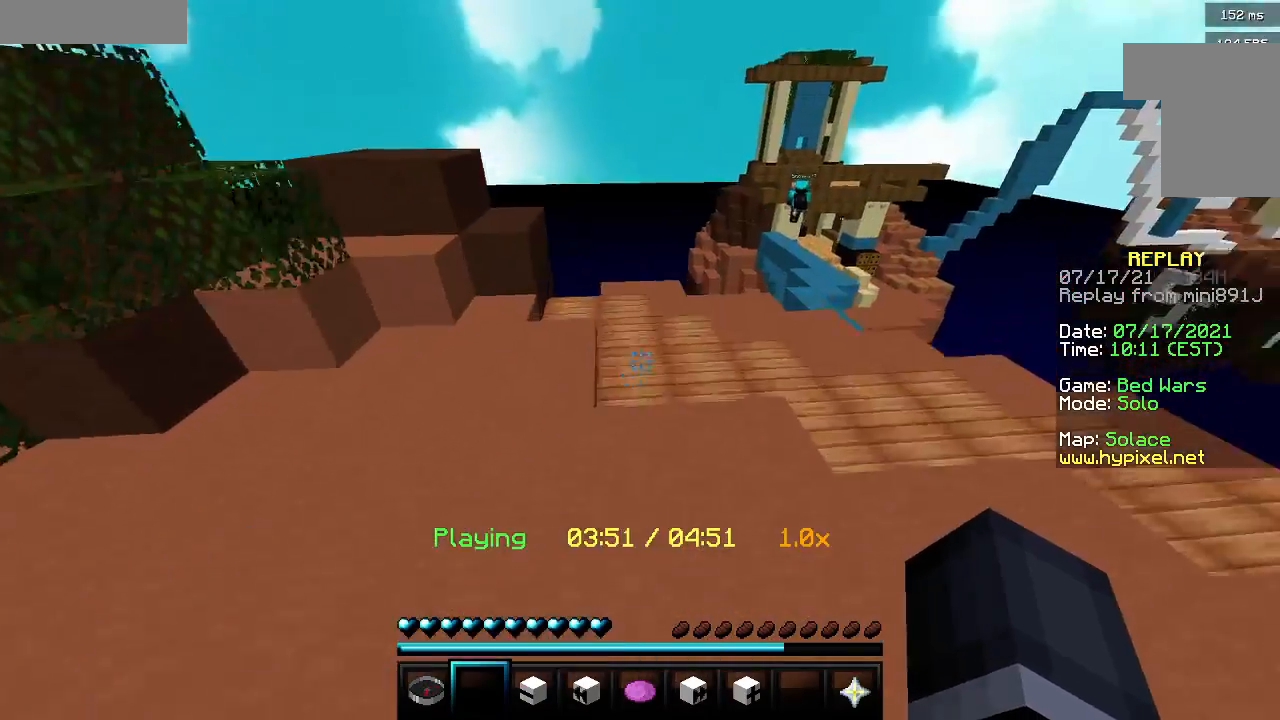
{"keys": ["w"], "mouse": ["left"], "events": [[67, "mouse_right", "down"], [83, "mouse_left", "down"], [233, "mouse_left", "up"], [283, "mouse_right", "up"], [317, "mouse_left", "down"]]}
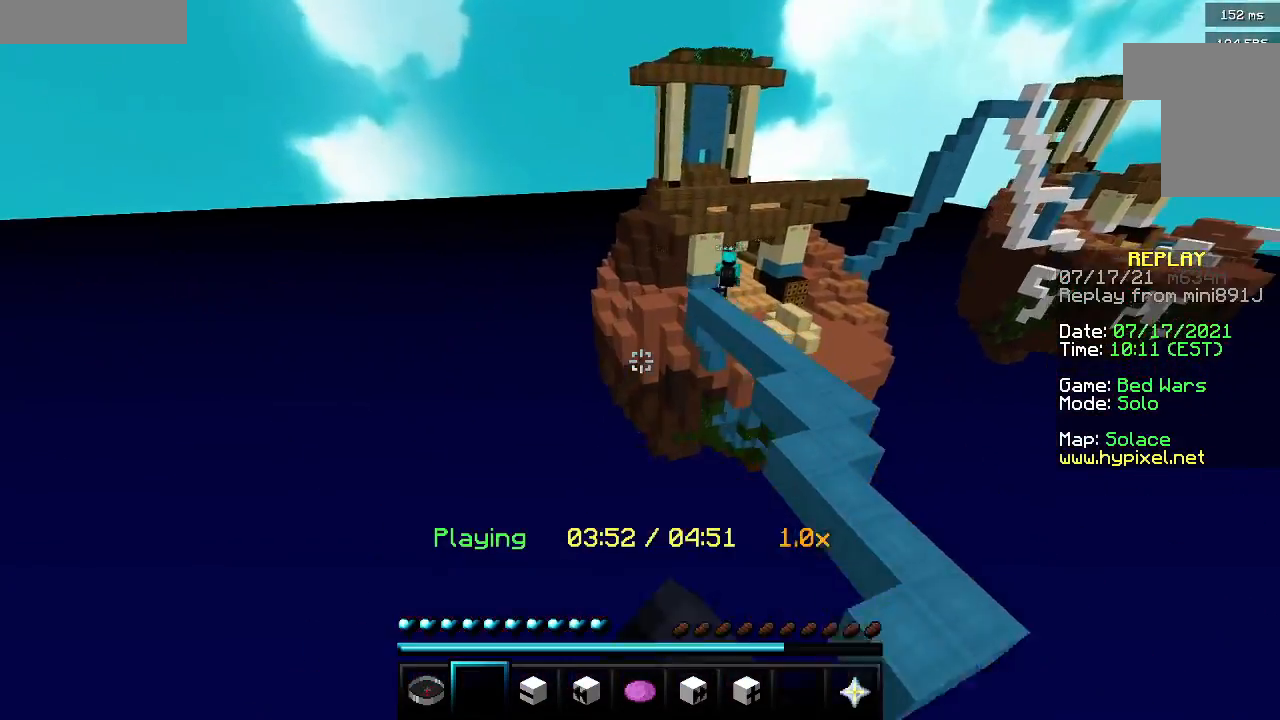
{"keys": ["d", "w"], "mouse": ["left", "right"], "events": [[33, "mouse_right", "down"], [50, "d", "down"], [133, "mouse_left", "up"], [150, "mouse_right", "up"], [200, "mouse_left", "down"], [217, "mouse_right", "down"], [333, "mouse_left", "up"], [333, "mouse_right", "up"], [400, "mouse_left", "down"], [450, "mouse_right", "down"]]}
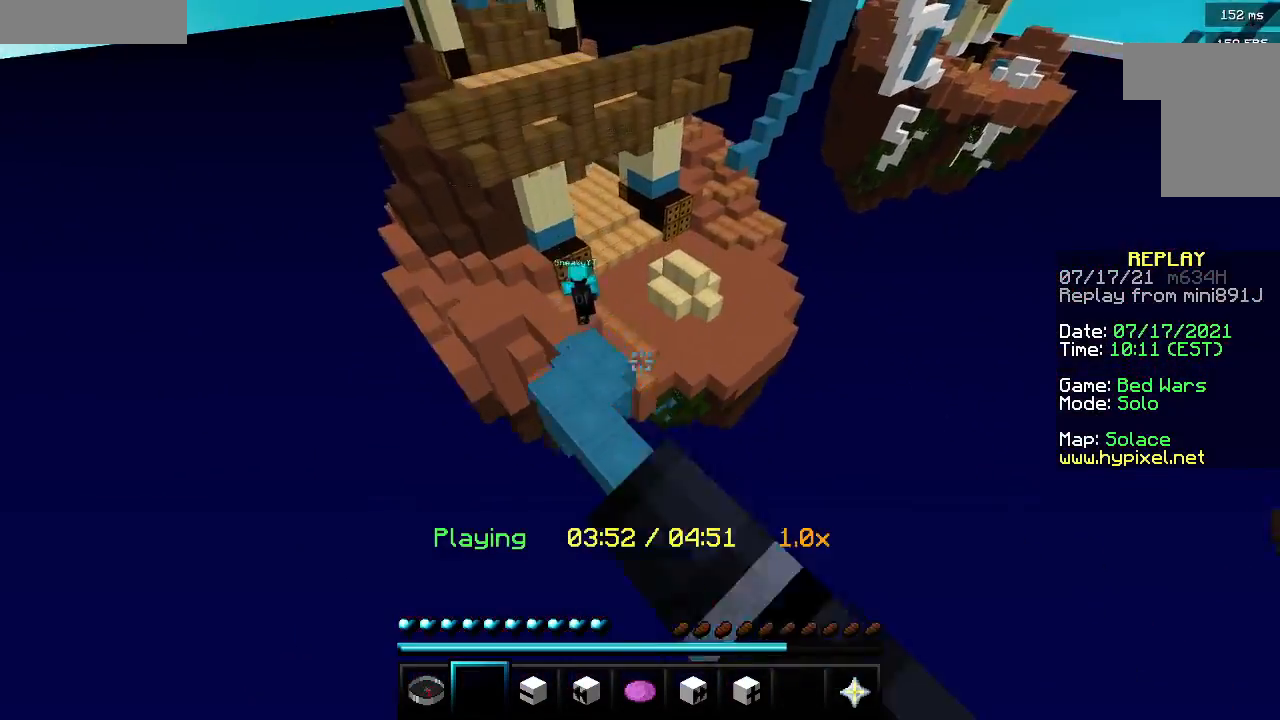
{"keys": ["w"], "mouse": ["right"], "events": [[17, "d", "up"], [50, "mouse_right", "up"], [67, "mouse_left", "up"], [133, "mouse_left", "down"], [167, "mouse_right", "down"], [267, "mouse_right", "up"], [300, "mouse_left", "up"], [367, "mouse_left", "down"], [383, "mouse_right", "down"], [500, "mouse_left", "up"]]}
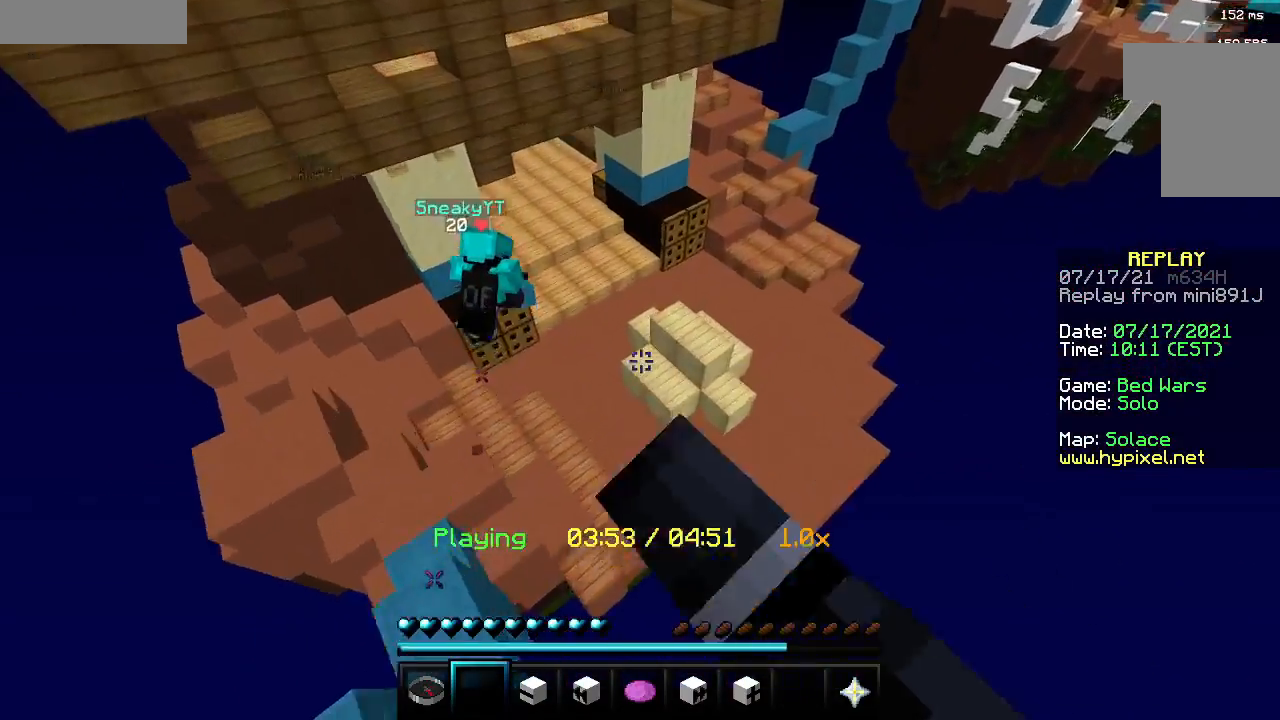
{"keys": ["w"], "mouse": ["right"], "events": [[17, "a", "down"], [67, "mouse_right", "up"], [83, "mouse_right", "down"], [100, "mouse_left", "down"], [233, "mouse_left", "up"], [350, "a", "up"]]}
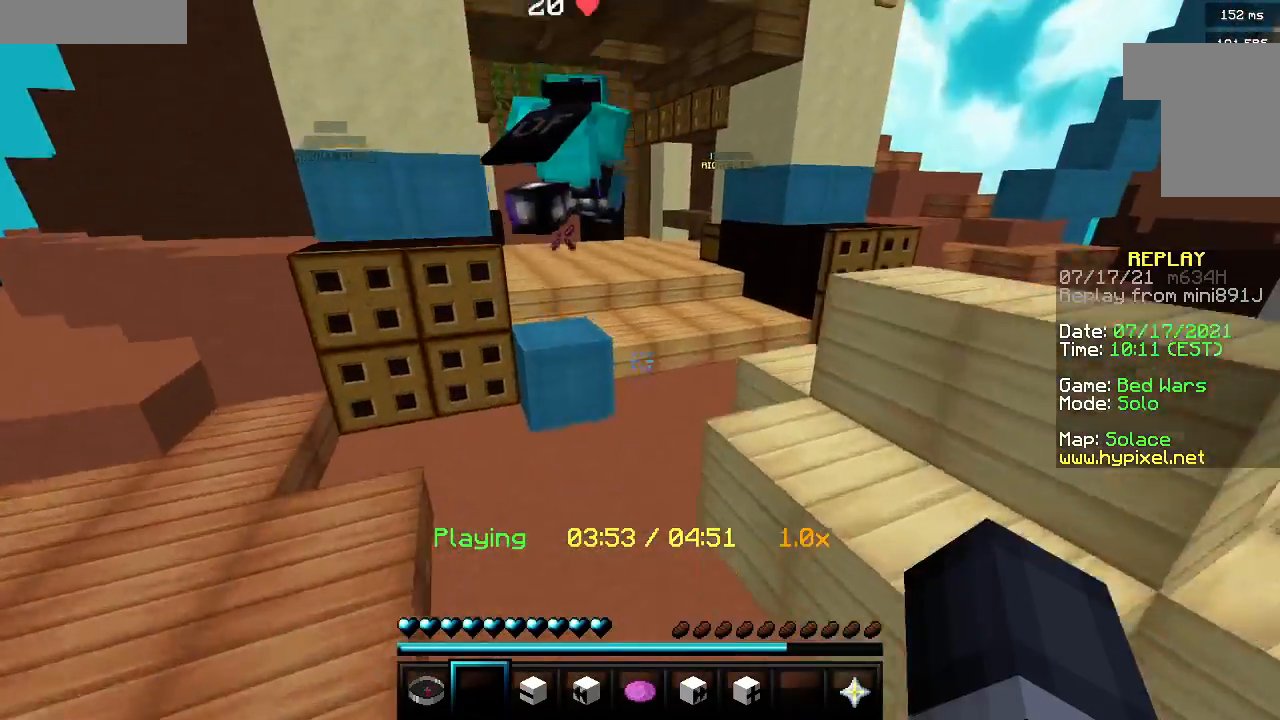
{"keys": ["w"], "mouse": [], "events": [[267, "mouse_right", "up"]]}
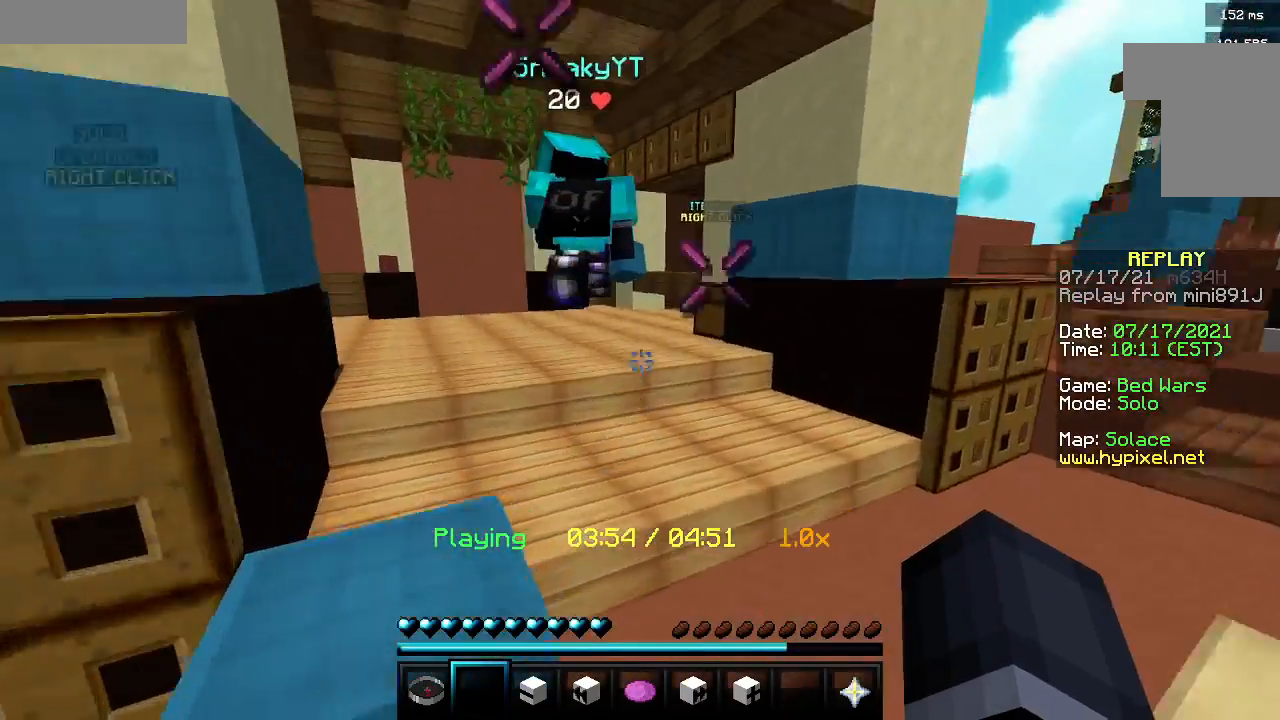
{"keys": ["w"], "mouse": [], "events": [[267, "d", "down"], [383, "d", "up"]]}
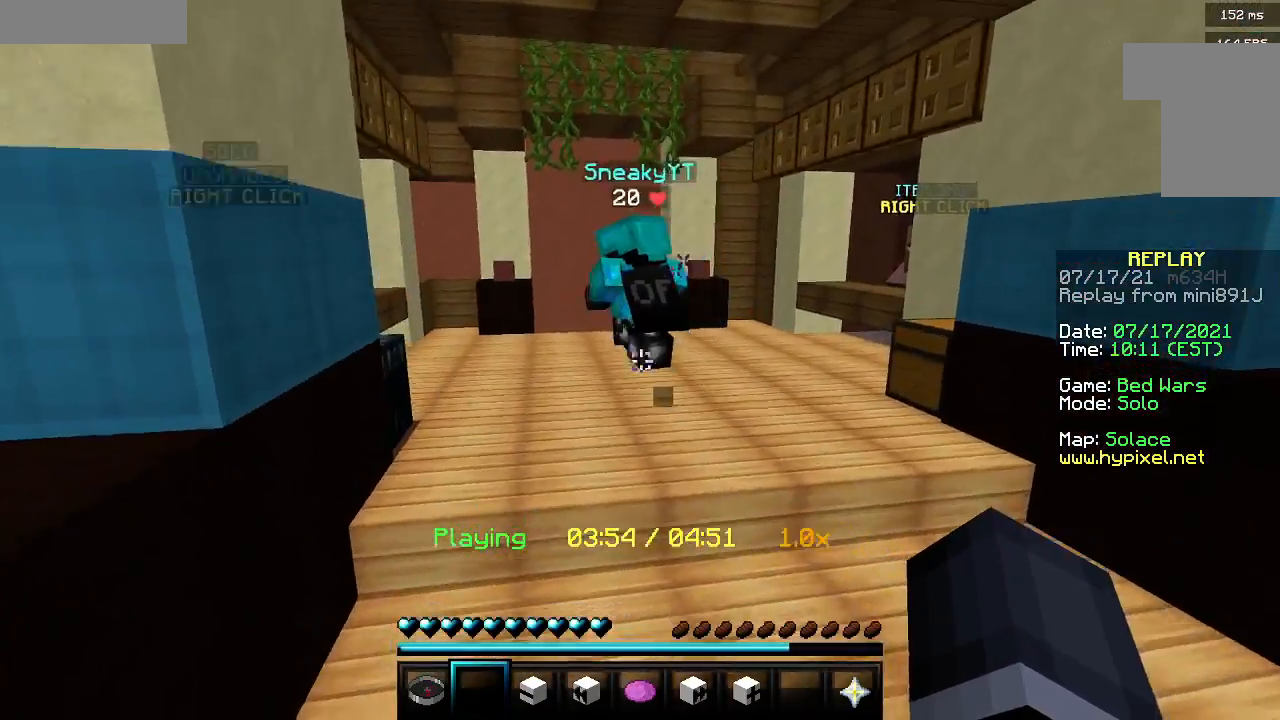
{"keys": ["w"], "mouse": [], "events": [[300, "a", "down"], [417, "a", "up"]]}
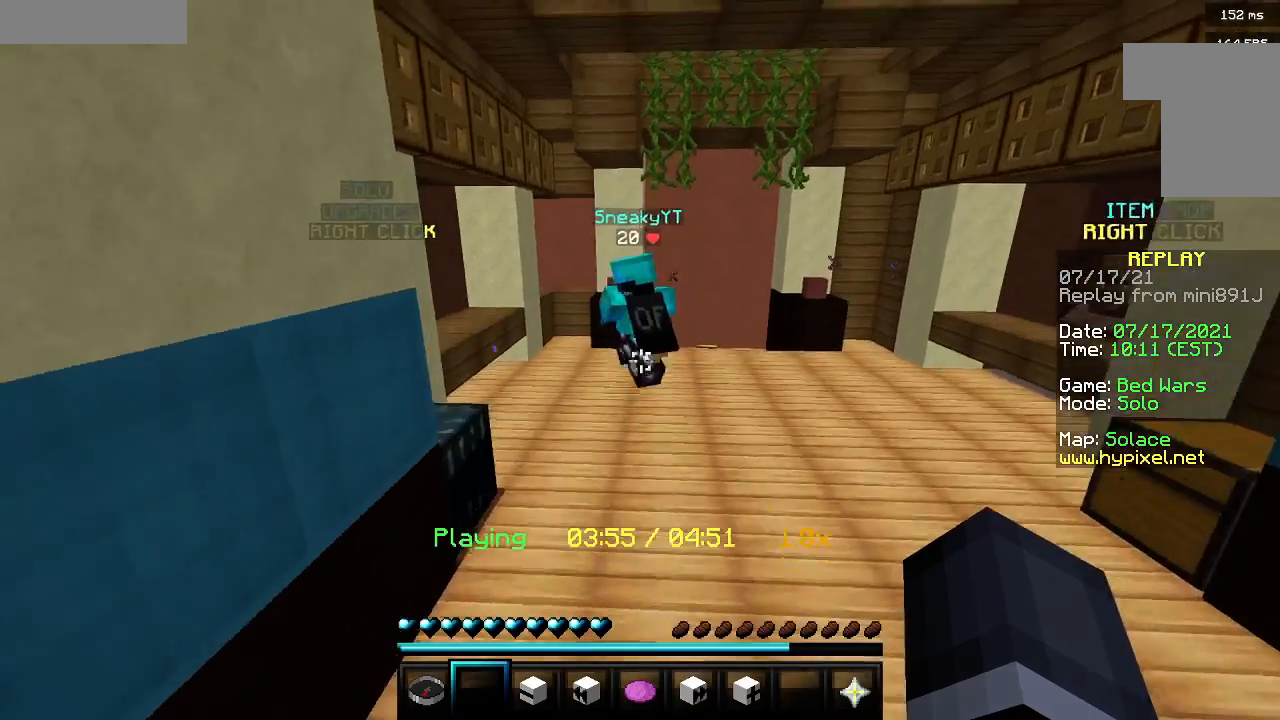
{"keys": ["w"], "mouse": [], "events": [[17, "a", "down"], [233, "a", "up"]]}
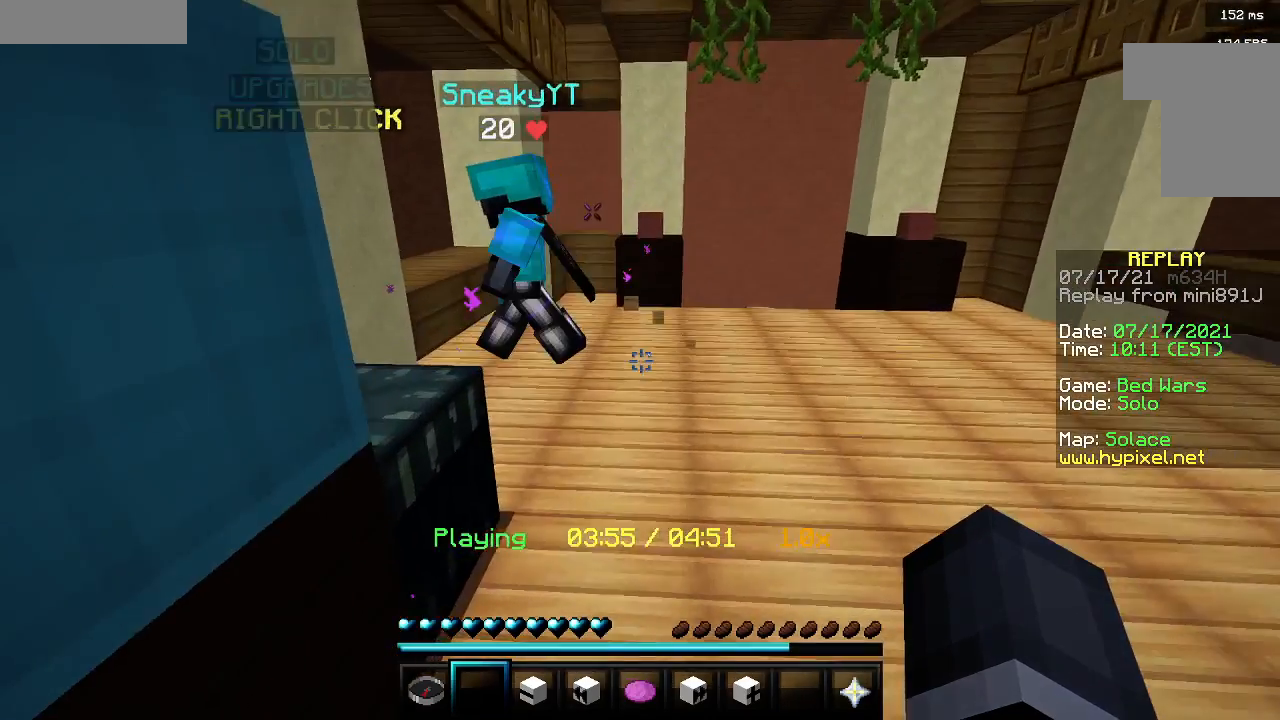
{"keys": ["a", "w"], "mouse": [], "events": [[33, "a", "down"], [83, "a", "up"], [367, "a", "down"]]}
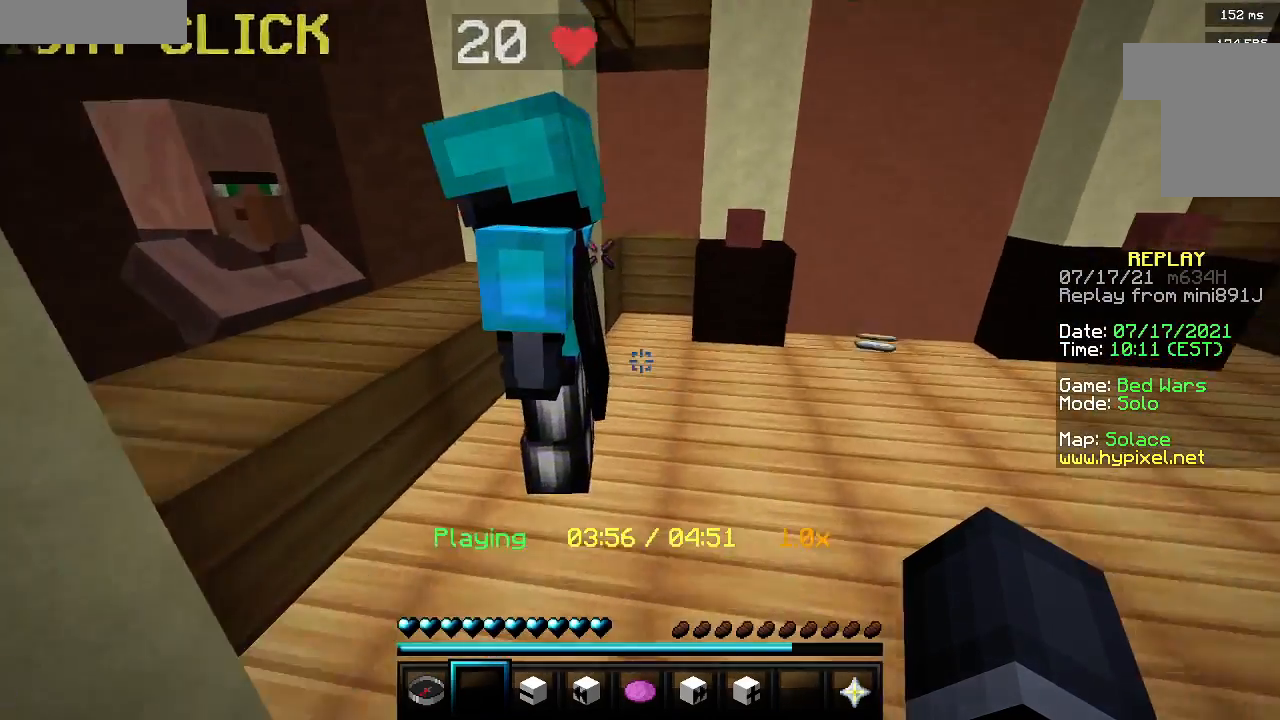
{"keys": [], "mouse": [], "events": [[183, "w", "up"], [400, "a", "up"]]}
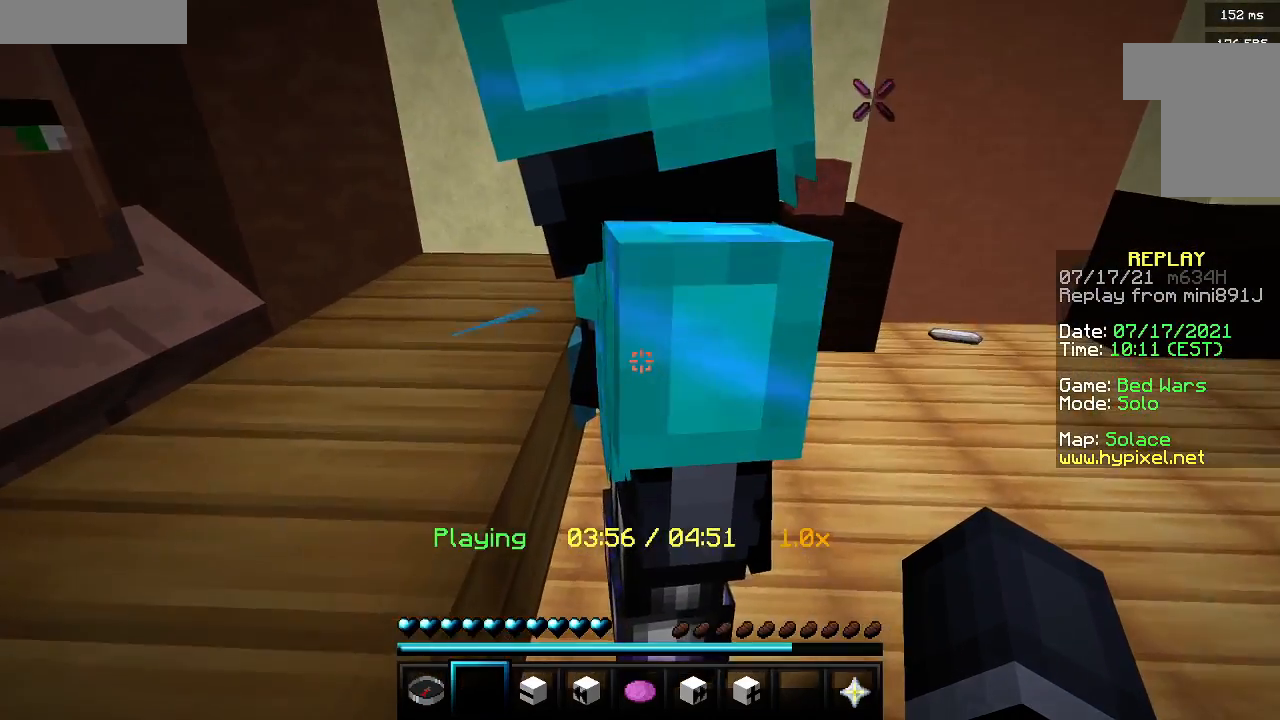
{"keys": [], "mouse": [], "events": [[200, "s", "down"], [233, "a", "down"], [350, "a", "up"], [367, "s", "up"]]}
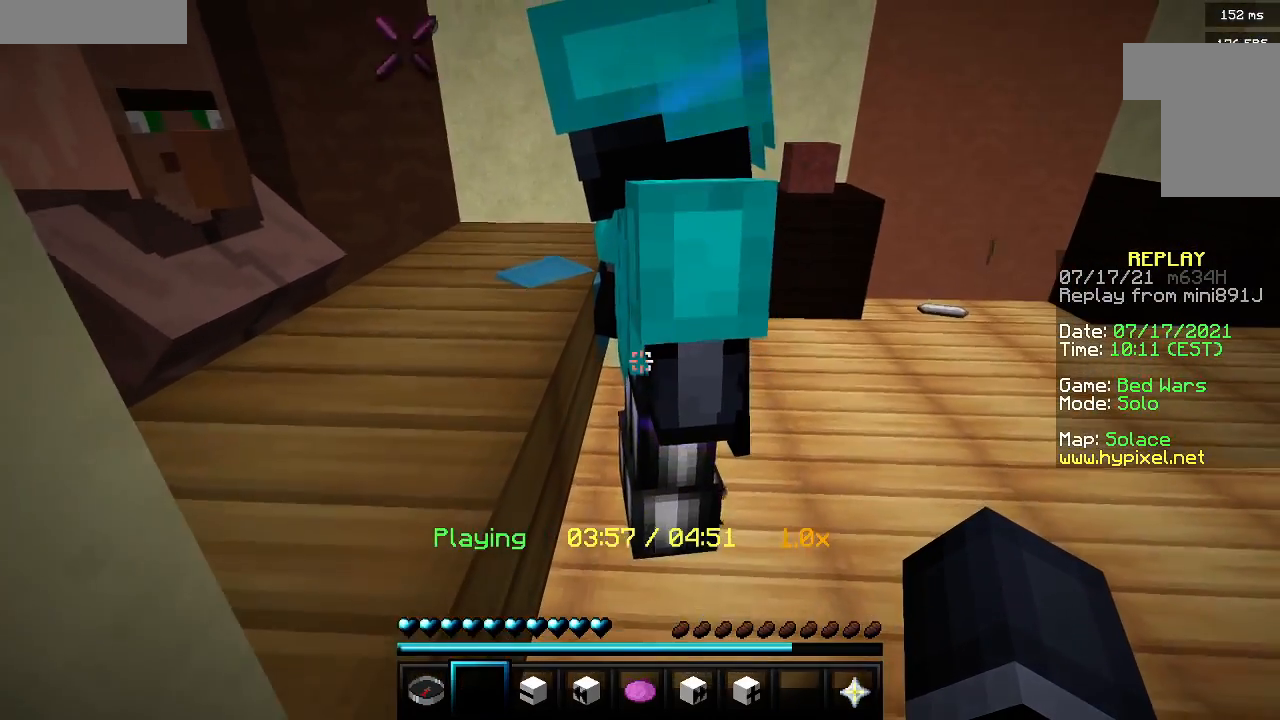
{"keys": [], "mouse": [], "events": []}